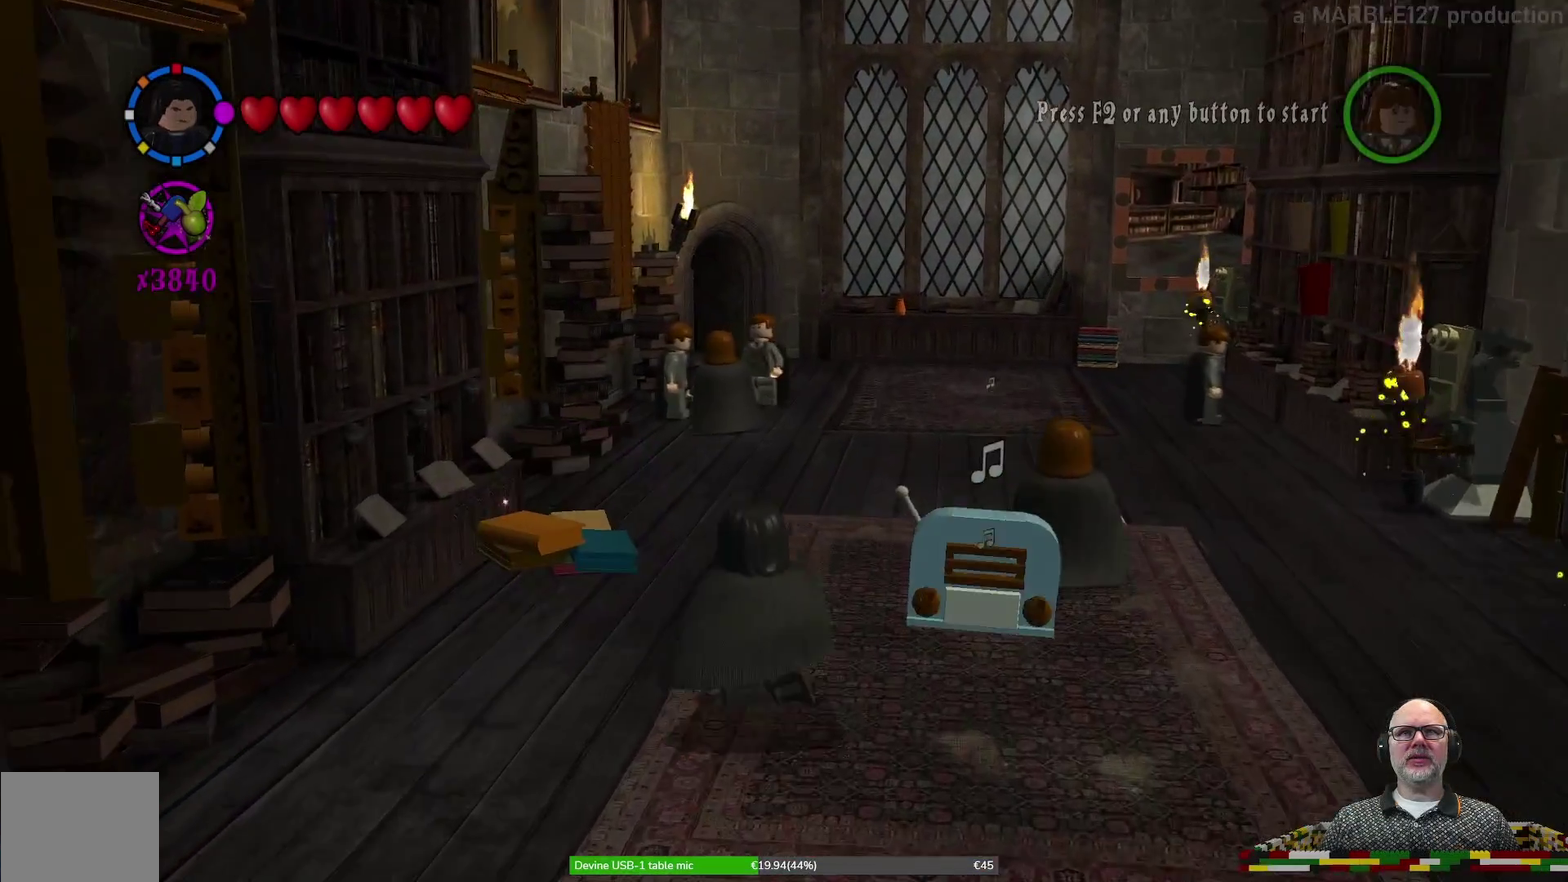
Gameplay with a controller (Xbox layout); each line is a JSON object with the inputs held at the frame after it (dt_ms = milliseconds from this image to that frame). "events" lists button and stick changes between this image and that frame as [ms after this image, input, new state], when the widget could be followed in between. Not read: HOME L2 L3 R1 R2 R3 right_stick.
{"dt_ms": 300, "buttons": [], "left_stick": "up", "events": []}
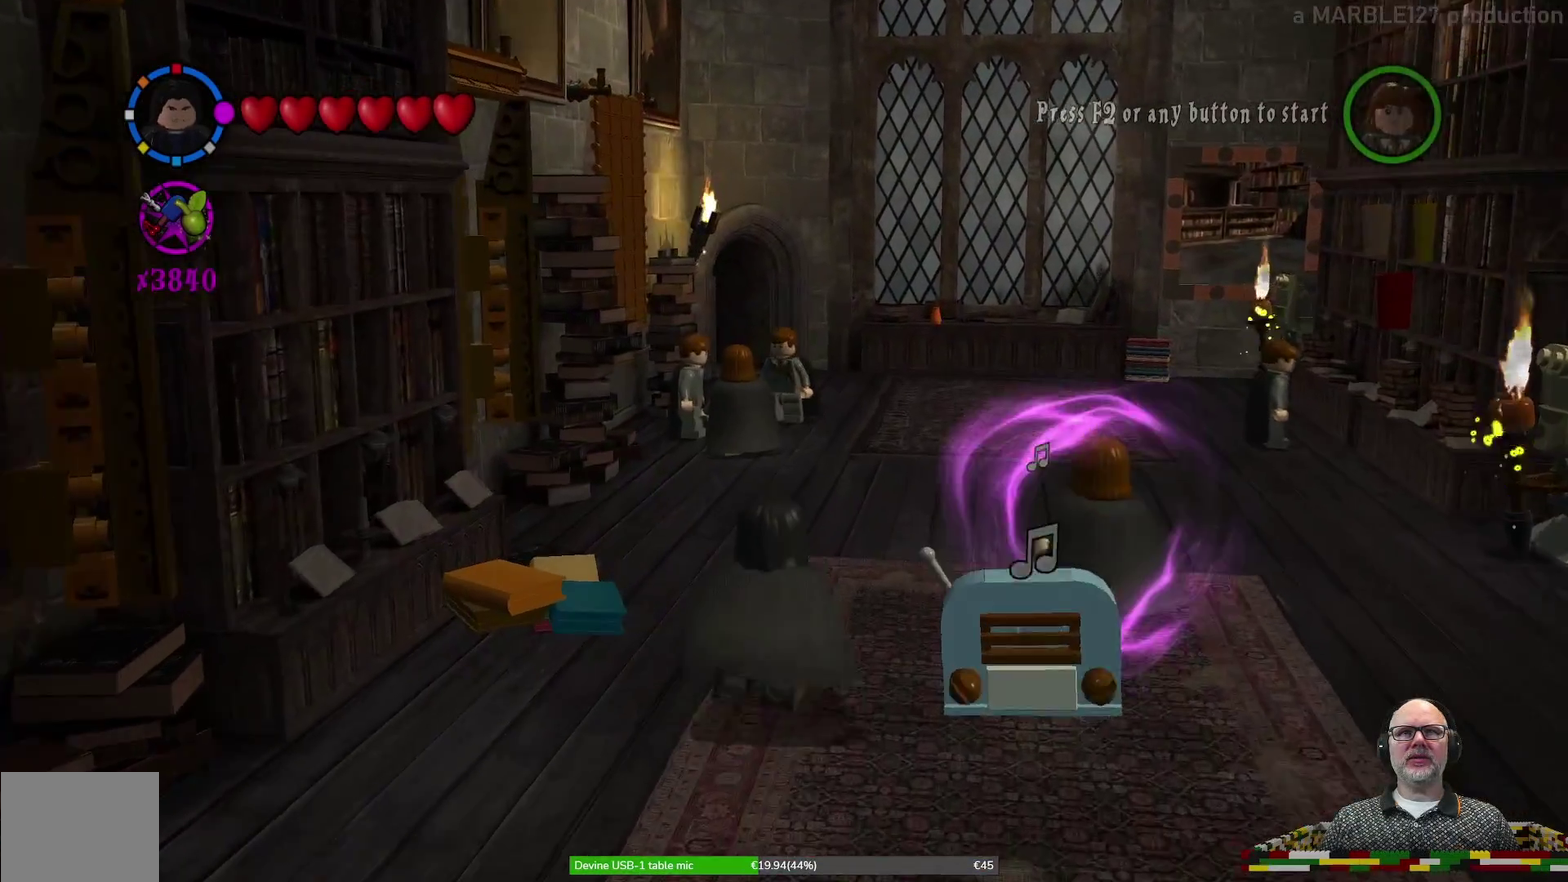
{"dt_ms": 500, "buttons": [], "left_stick": "center", "events": [[33, "left_stick", "up-right"], [233, "left_stick", "left"], [433, "left_stick", "center"]]}
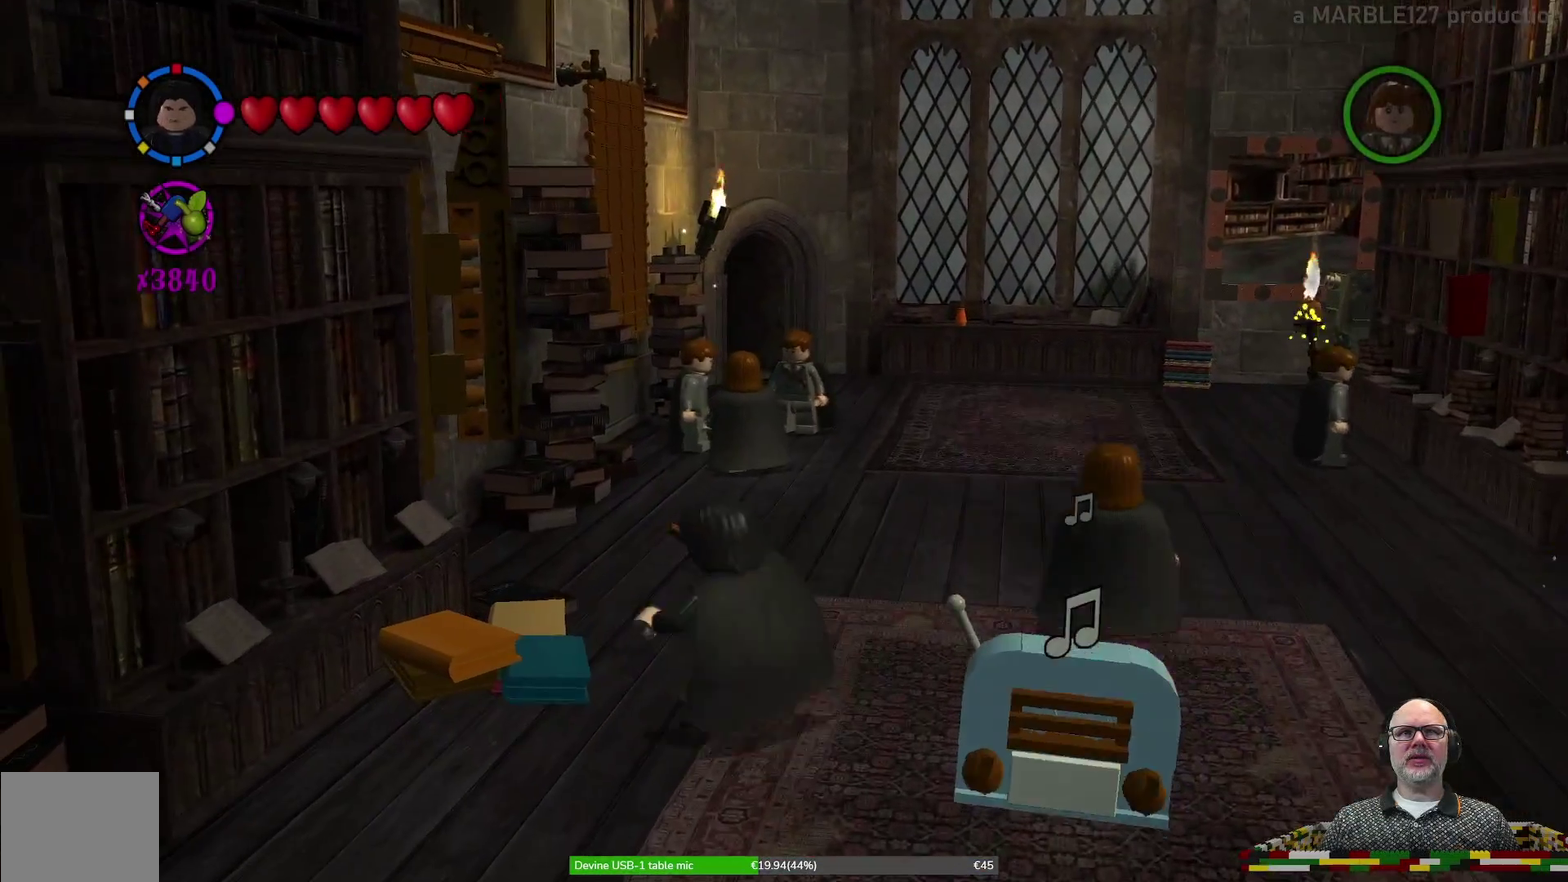
{"dt_ms": 500, "buttons": [], "left_stick": "left", "events": [[33, "B", "down"], [433, "B", "up"], [433, "left_stick", "left"]]}
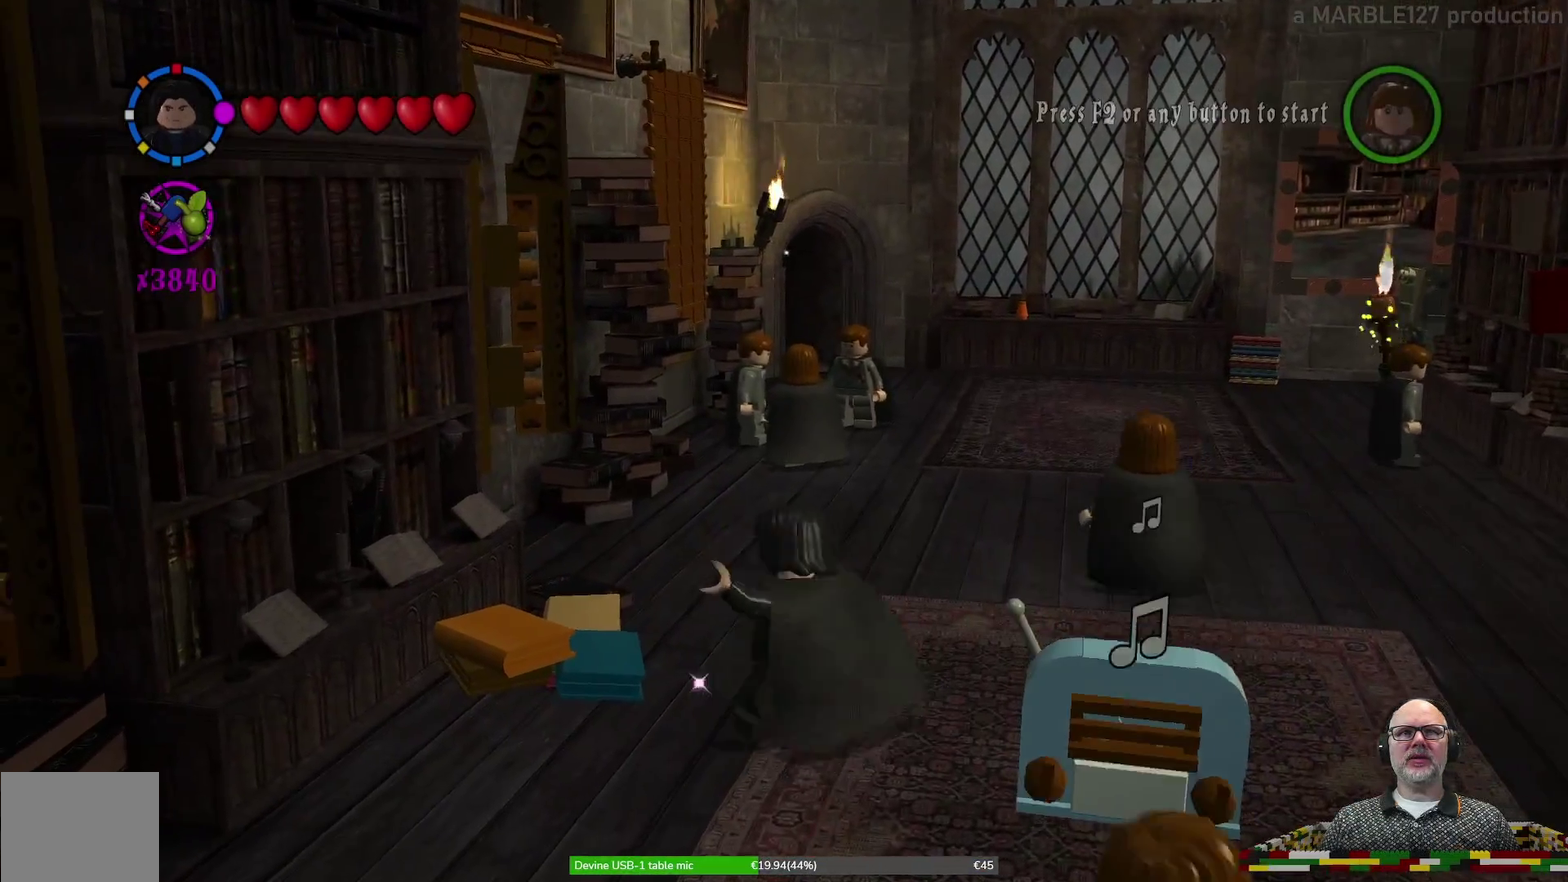
{"dt_ms": 300, "buttons": ["B"], "left_stick": "center", "events": [[133, "left_stick", "center"], [233, "B", "down"]]}
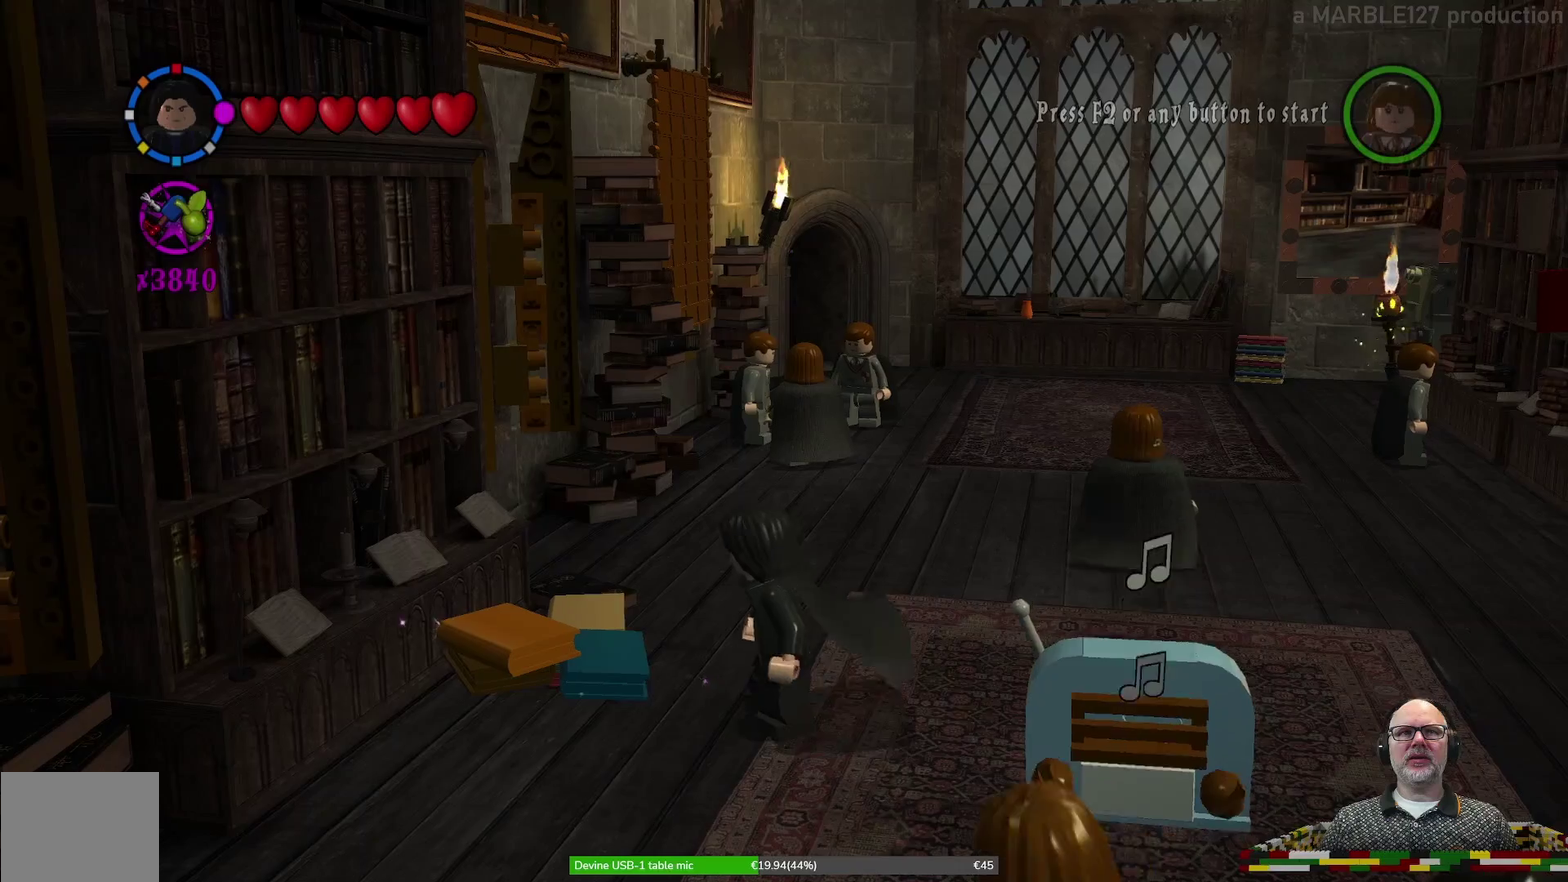
{"dt_ms": 700, "buttons": ["B"], "left_stick": "center", "events": [[300, "B", "up"], [467, "B", "down"]]}
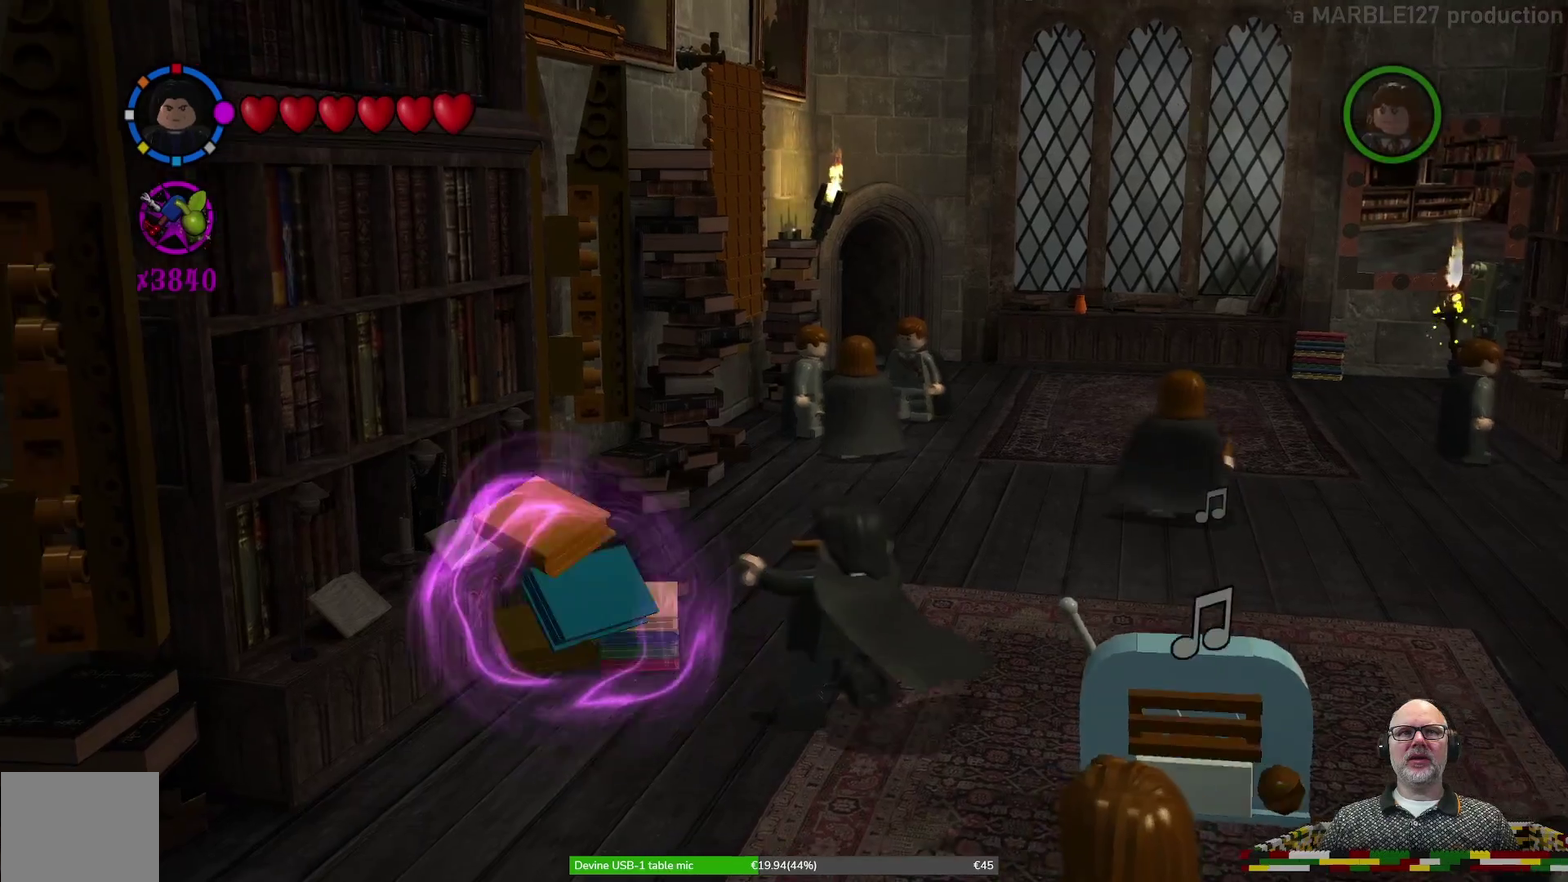
{"dt_ms": 700, "buttons": ["B"], "left_stick": "center", "events": []}
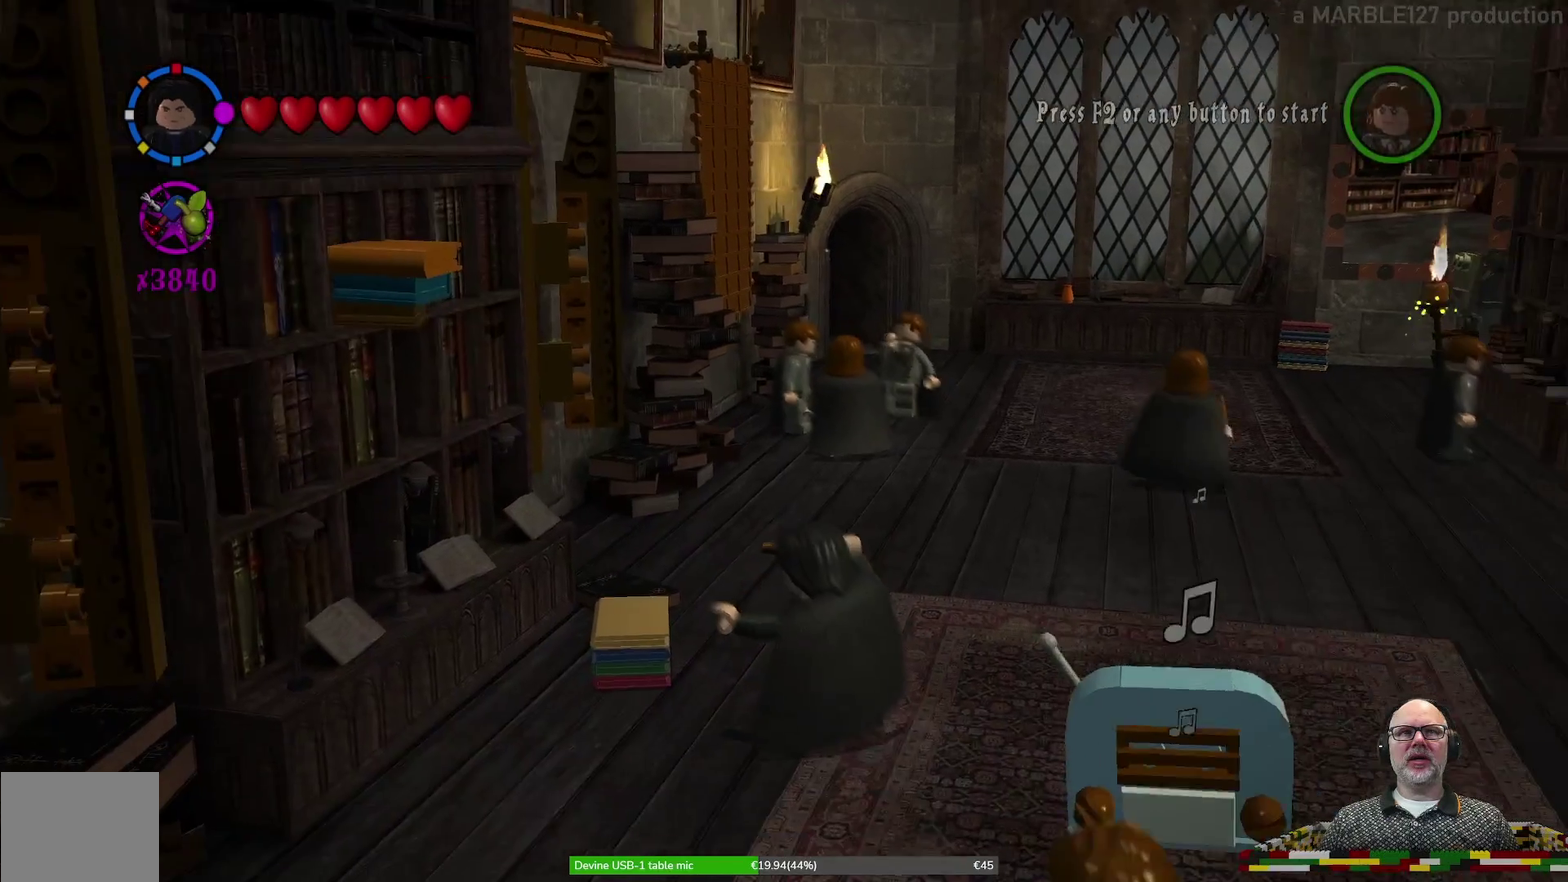
{"dt_ms": 300, "buttons": ["B"], "left_stick": "center", "events": []}
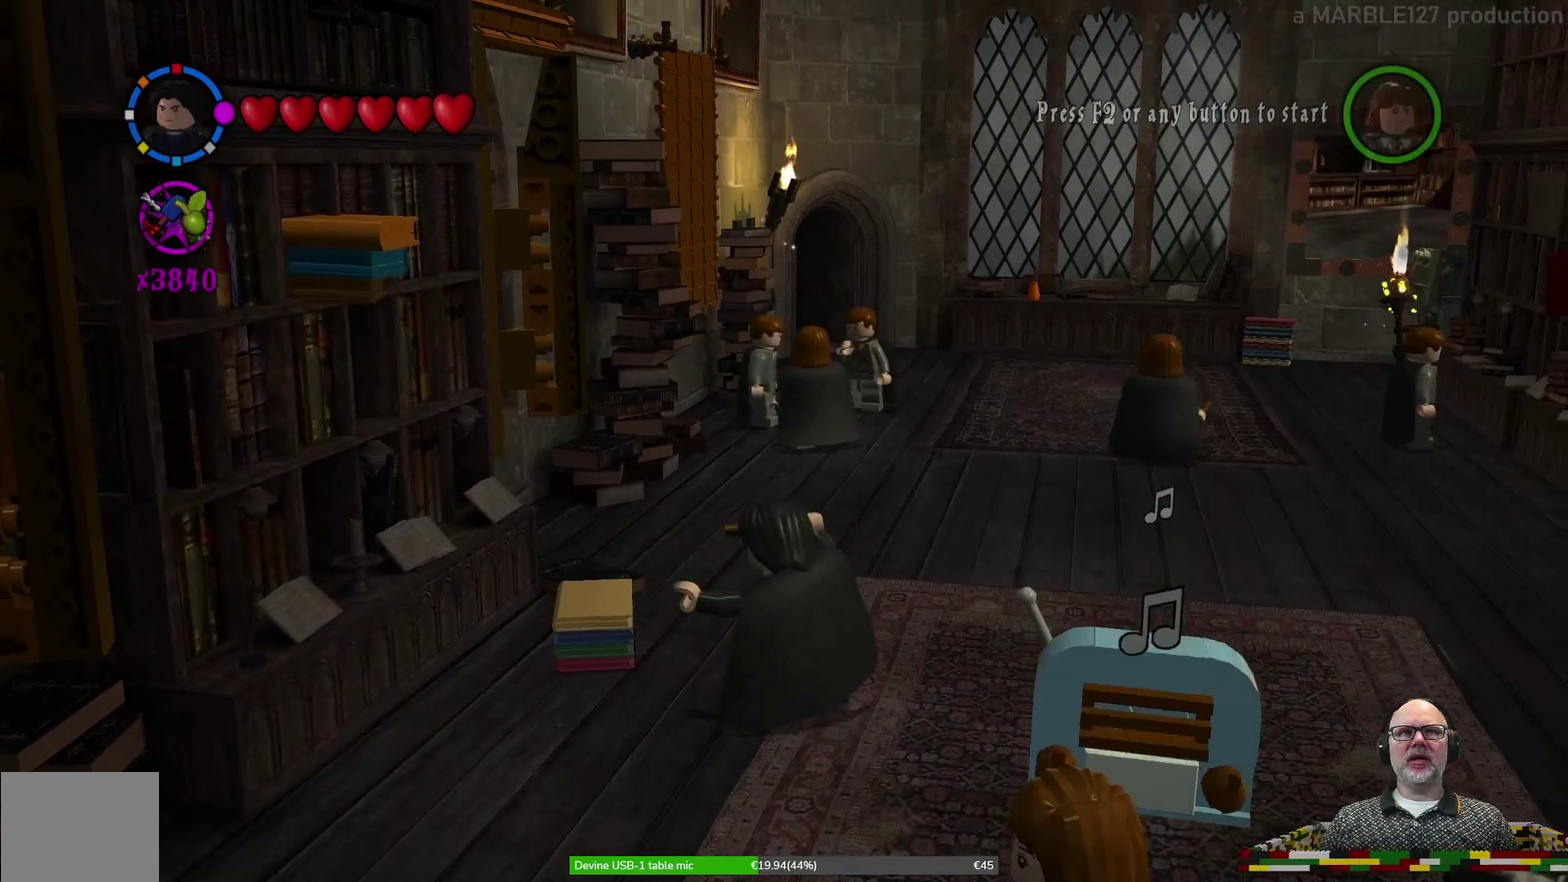
{"dt_ms": 600, "buttons": [], "left_stick": "down", "events": [[67, "B", "up"], [333, "left_stick", "up-left"], [500, "left_stick", "left"], [567, "left_stick", "down"]]}